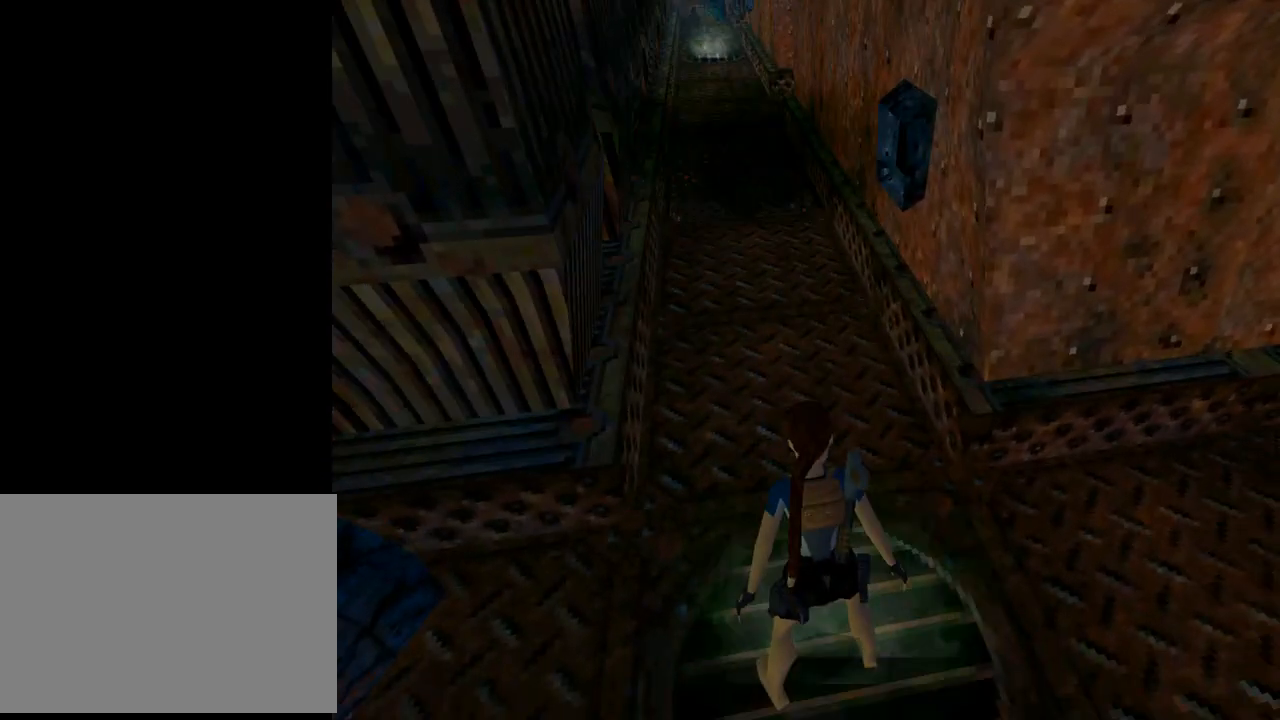
Gameplay with a controller (PlayStation layout); each line is a JSON object with the inputs held at the frame after it. "events" lists button and stick changes between this image and that frame as [ms after this image, input, new state], when the widget could be followed in between. Not read: right_stick.
{"buttons": ["L1"], "left_stick": "center", "events": [[267, "DPAD_DOWN", "down"], [367, "DPAD_DOWN", "up"]]}
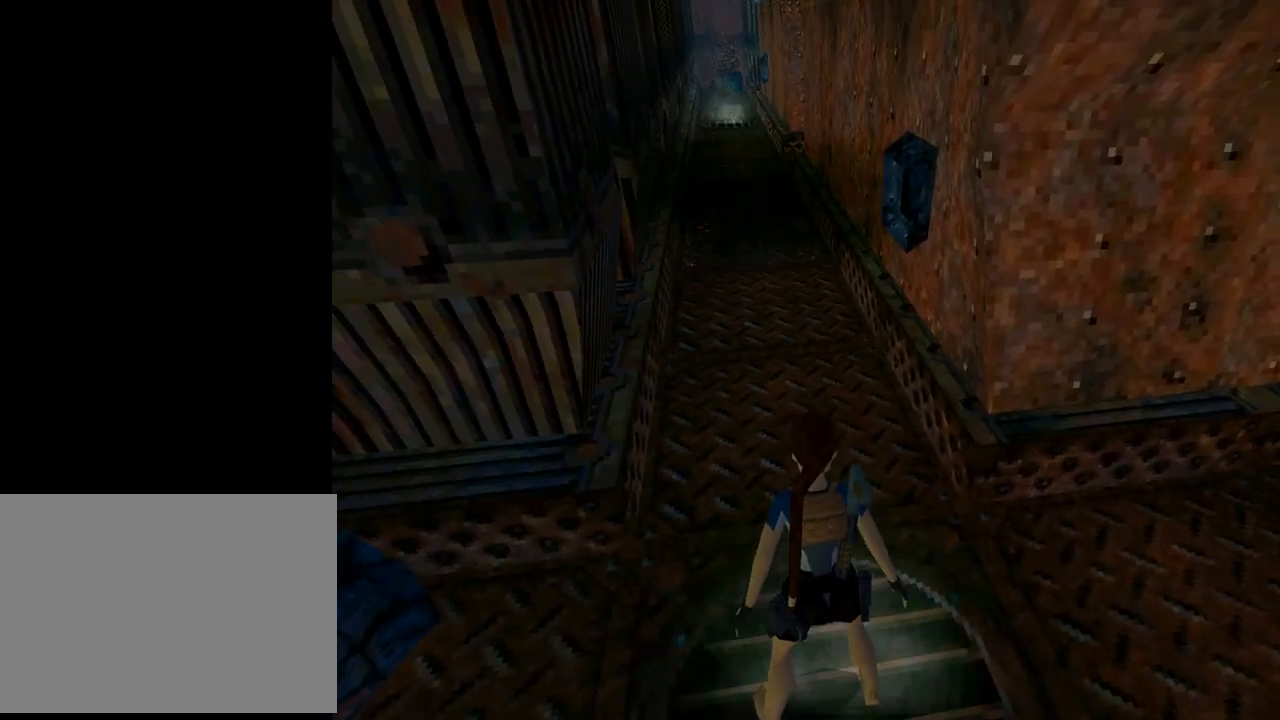
{"buttons": ["L1"], "left_stick": "center", "events": []}
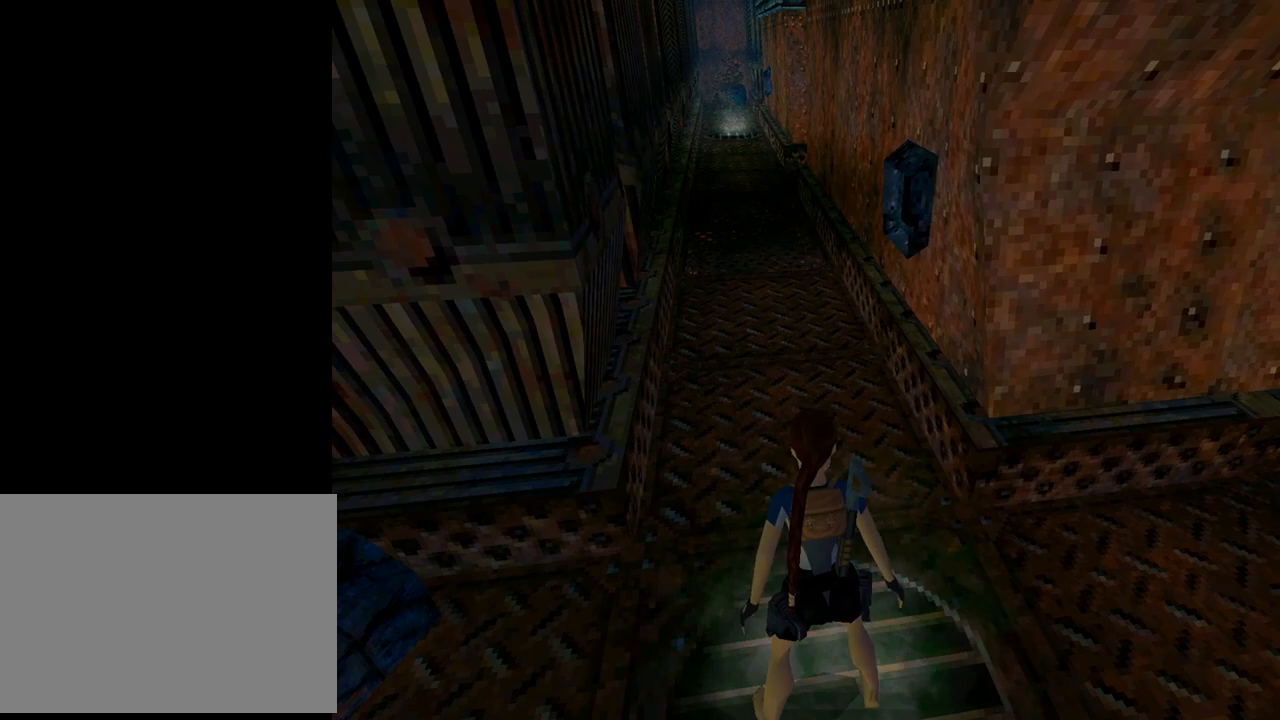
{"buttons": ["DPAD_RIGHT"], "left_stick": "center", "events": [[100, "DPAD_RIGHT", "down"], [133, "L1", "up"]]}
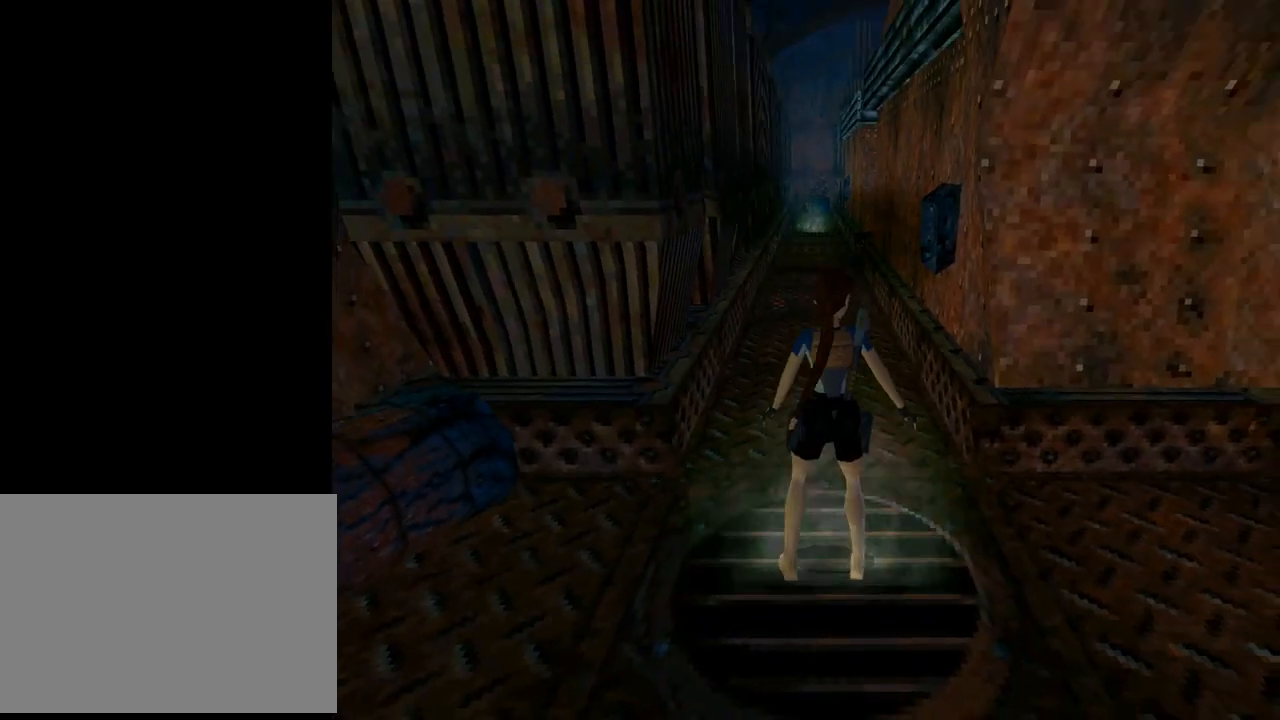
{"buttons": ["DPAD_RIGHT"], "left_stick": "center", "events": []}
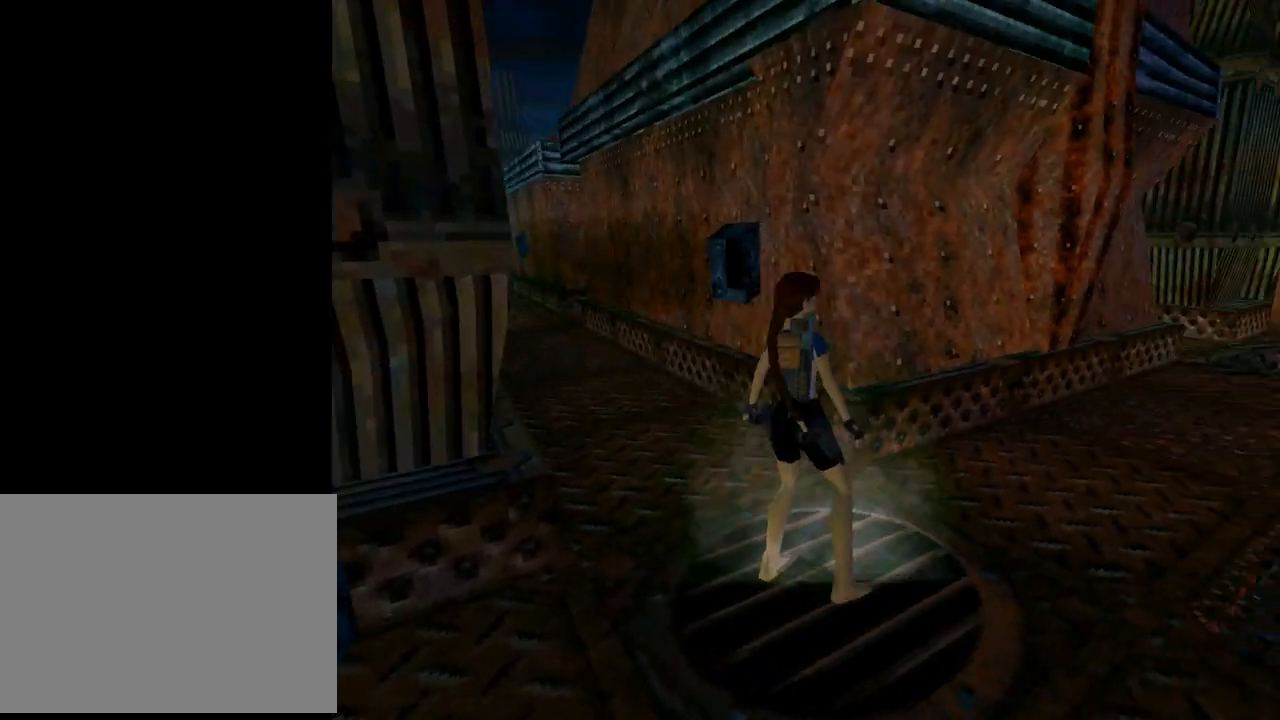
{"buttons": ["DPAD_UP"], "left_stick": "center", "events": [[133, "DPAD_UP", "down"], [167, "DPAD_RIGHT", "up"]]}
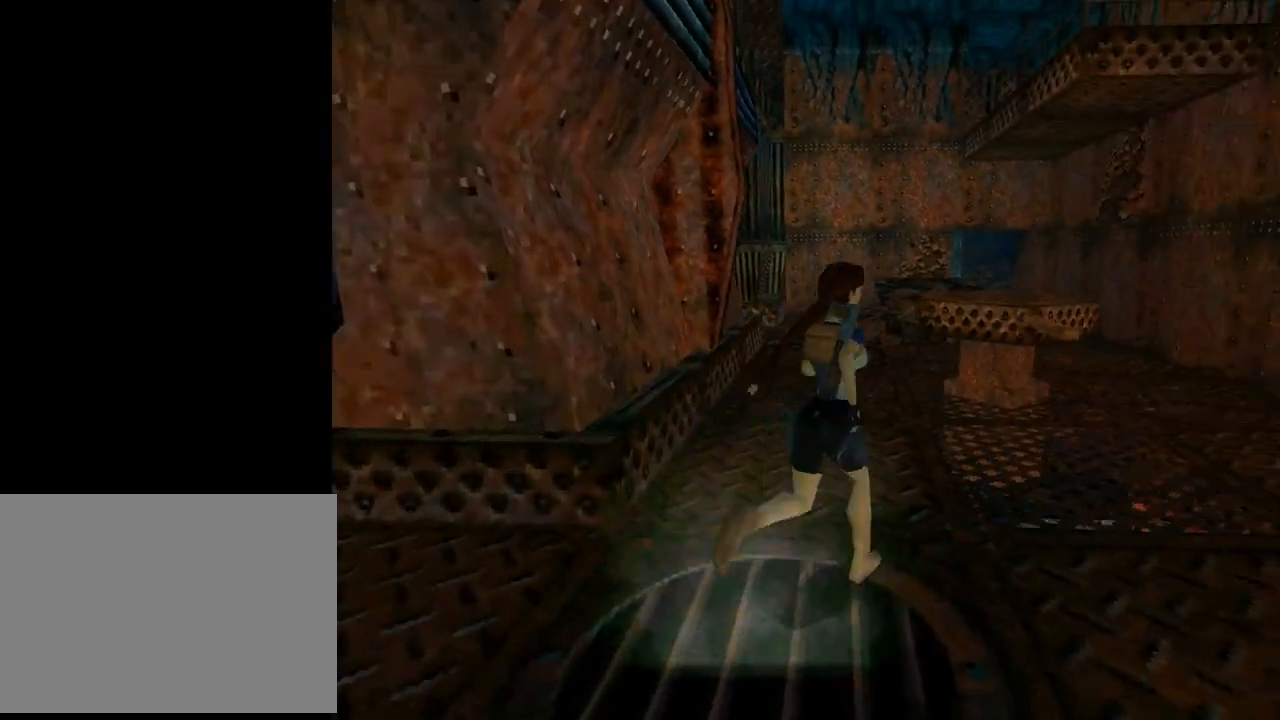
{"buttons": ["DPAD_UP"], "left_stick": "center", "events": []}
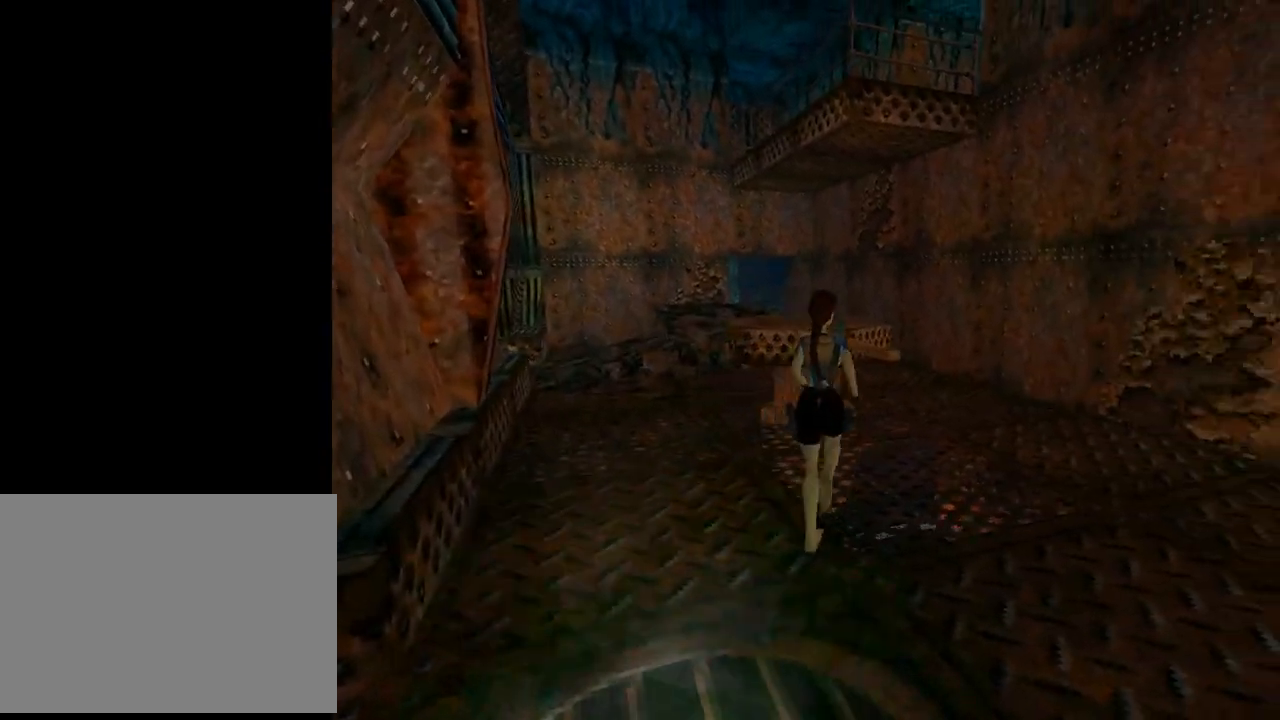
{"buttons": ["DPAD_RIGHT"], "left_stick": "center", "events": [[300, "DPAD_RIGHT", "down"], [333, "DPAD_UP", "up"]]}
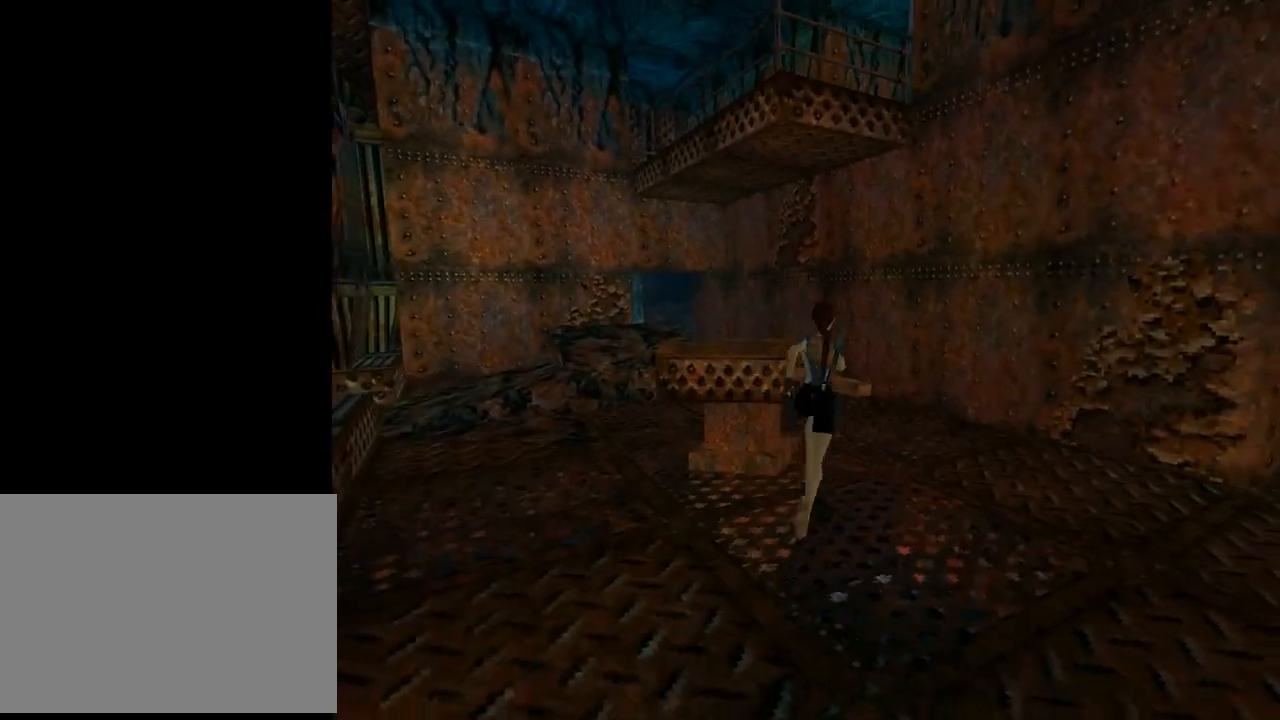
{"buttons": [], "left_stick": "center", "events": [[433, "DPAD_RIGHT", "up"]]}
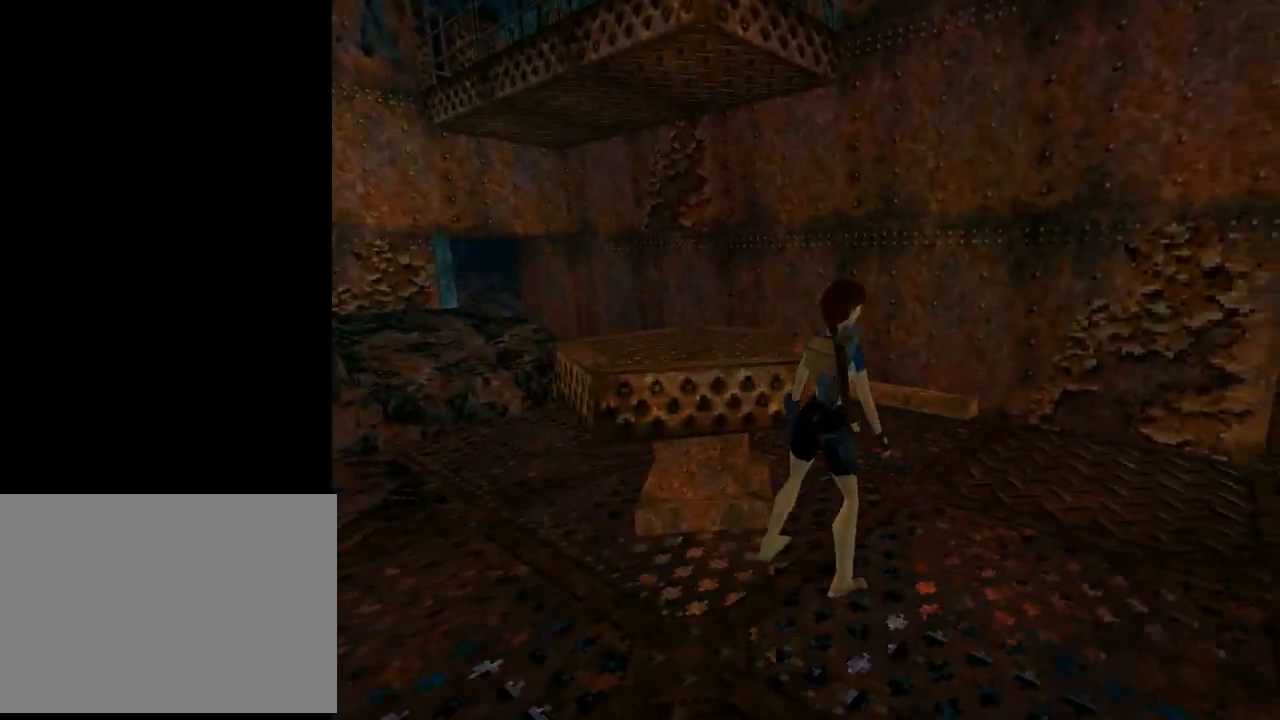
{"buttons": [], "left_stick": "center", "events": []}
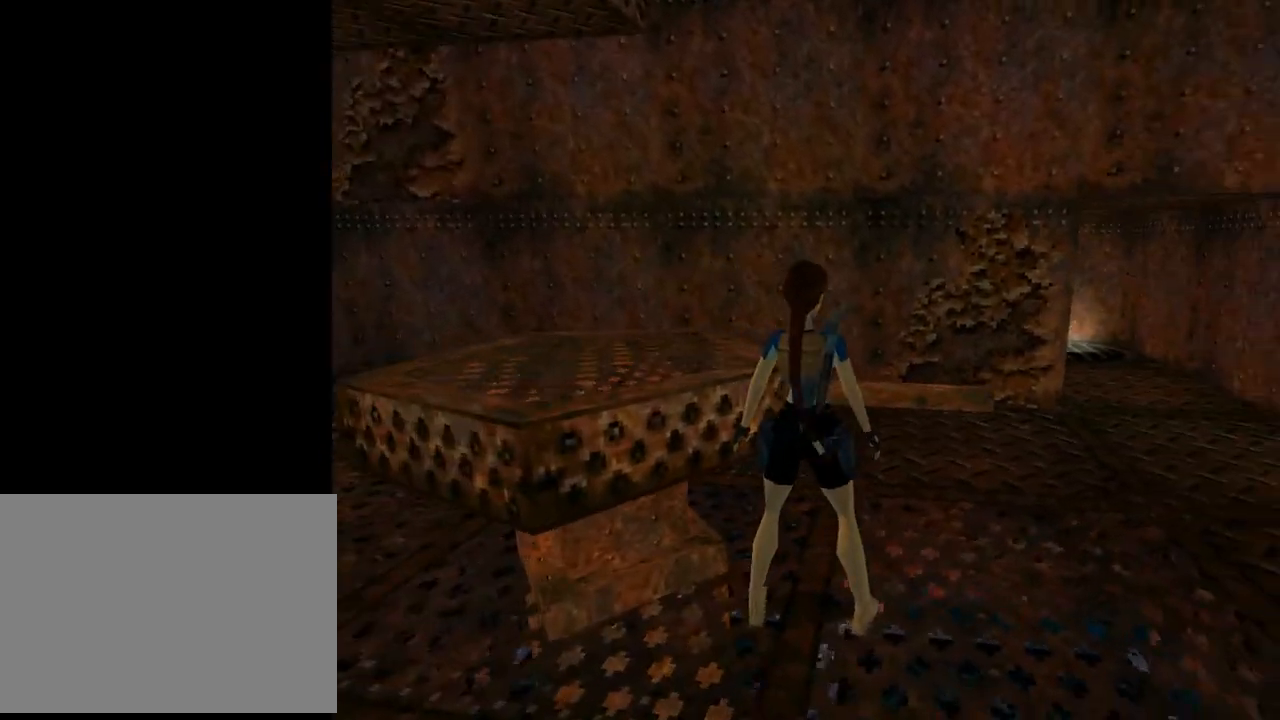
{"buttons": ["DPAD_LEFT"], "left_stick": "center", "events": [[167, "DPAD_LEFT", "down"]]}
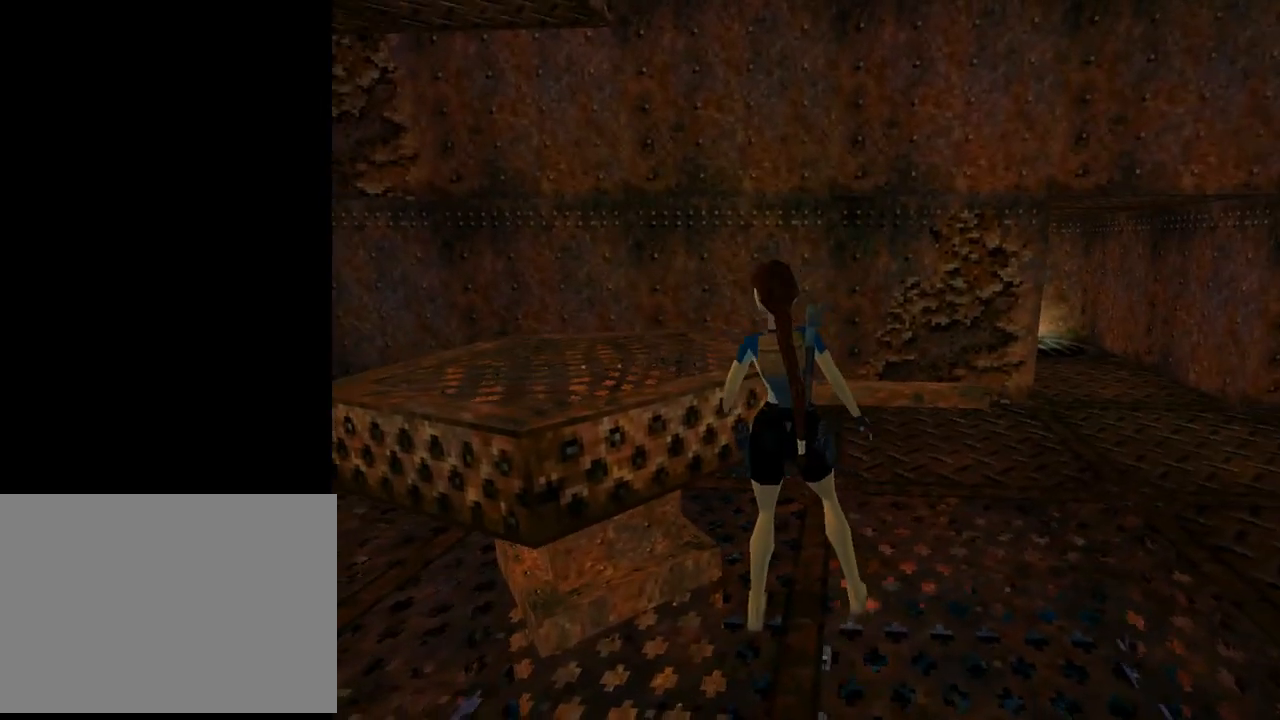
{"buttons": ["DPAD_LEFT"], "left_stick": "center", "events": []}
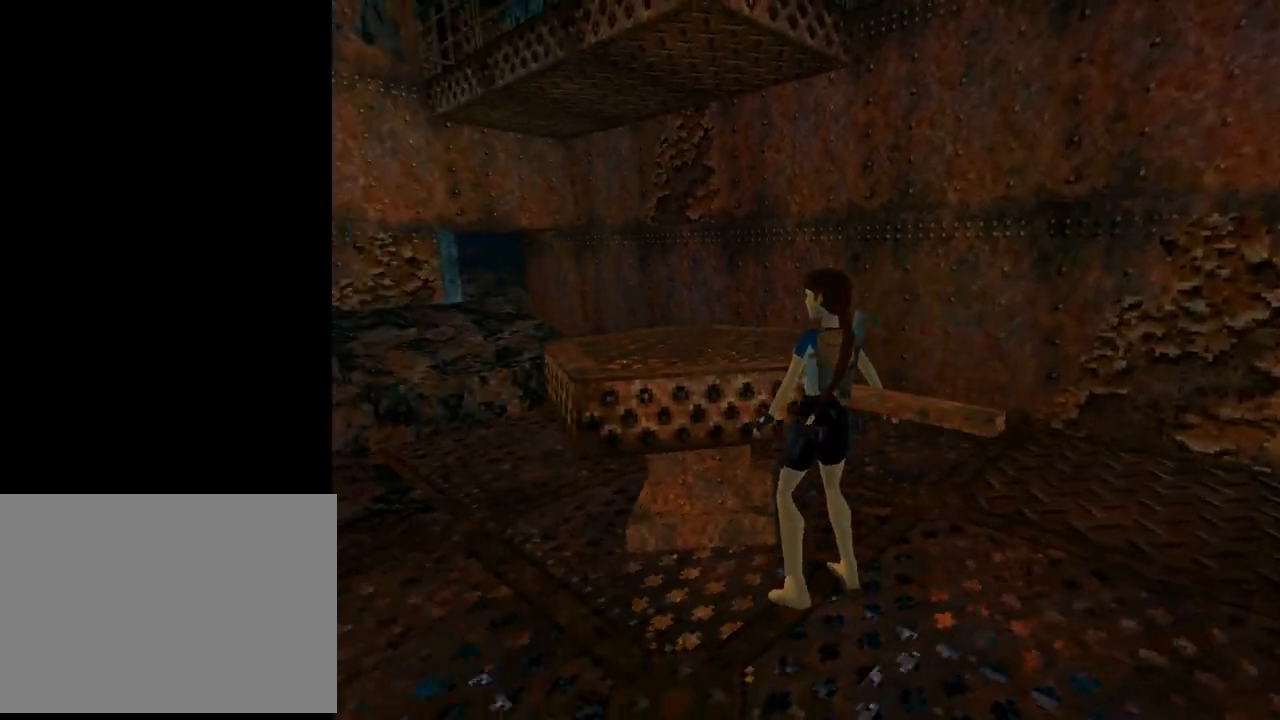
{"buttons": ["DPAD_DOWN", "DPAD_LEFT"], "left_stick": "center", "events": [[133, "DPAD_LEFT", "up"], [300, "DPAD_DOWN", "down"], [433, "DPAD_LEFT", "down"]]}
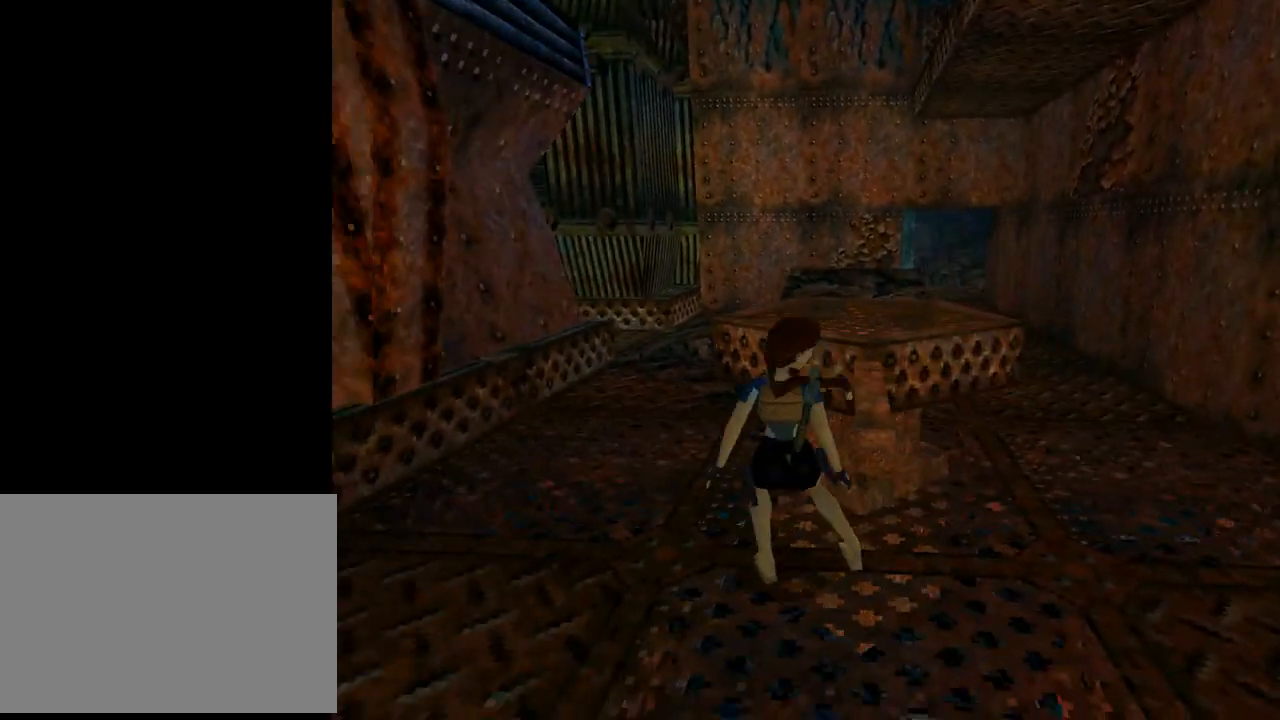
{"buttons": ["DPAD_RIGHT"], "left_stick": "center", "events": [[267, "DPAD_DOWN", "up"], [333, "DPAD_LEFT", "up"], [433, "DPAD_RIGHT", "down"]]}
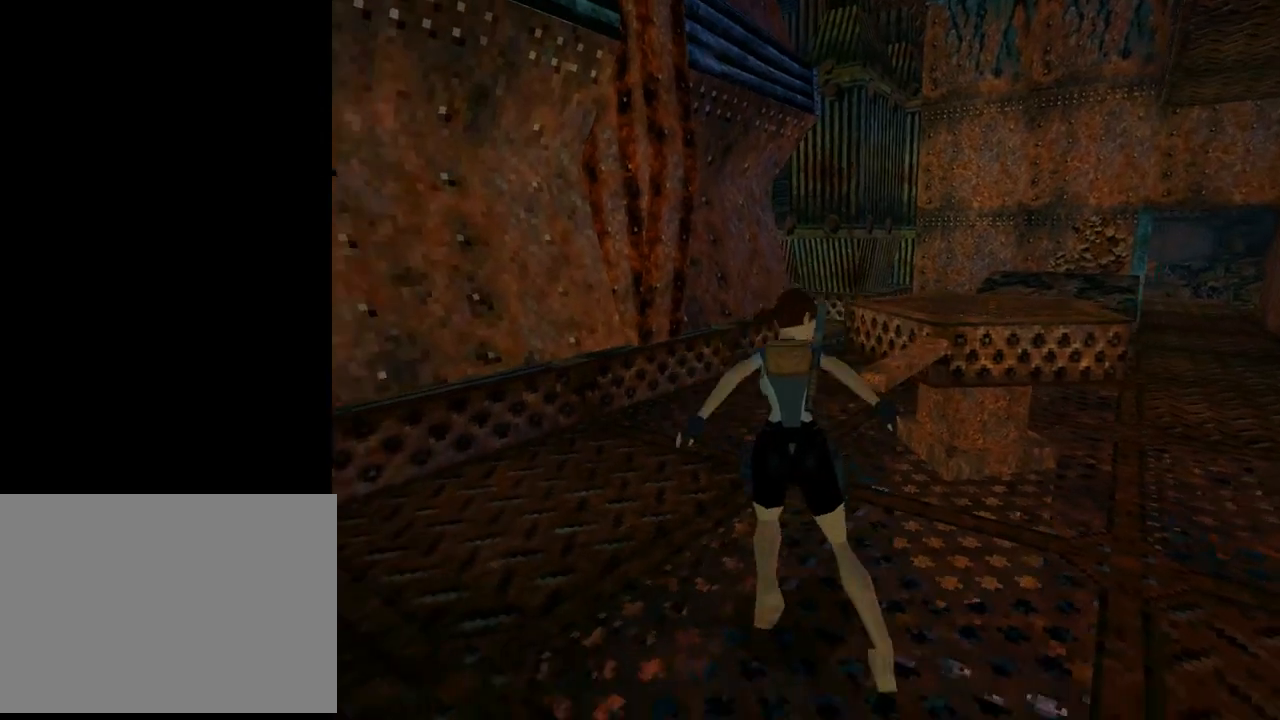
{"buttons": ["DPAD_RIGHT"], "left_stick": "center", "events": []}
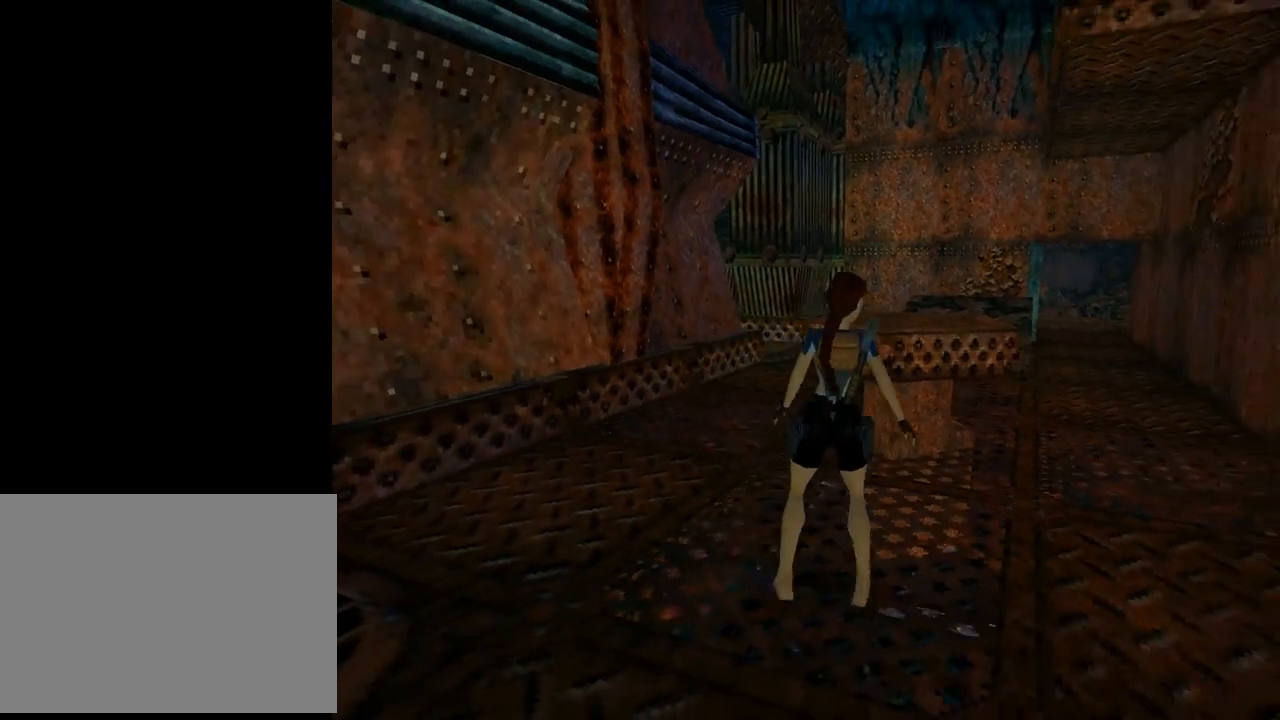
{"buttons": ["DPAD_LEFT"], "left_stick": "center", "events": [[167, "DPAD_UP", "down"], [300, "DPAD_RIGHT", "up"], [400, "DPAD_LEFT", "down"], [400, "DPAD_UP", "up"]]}
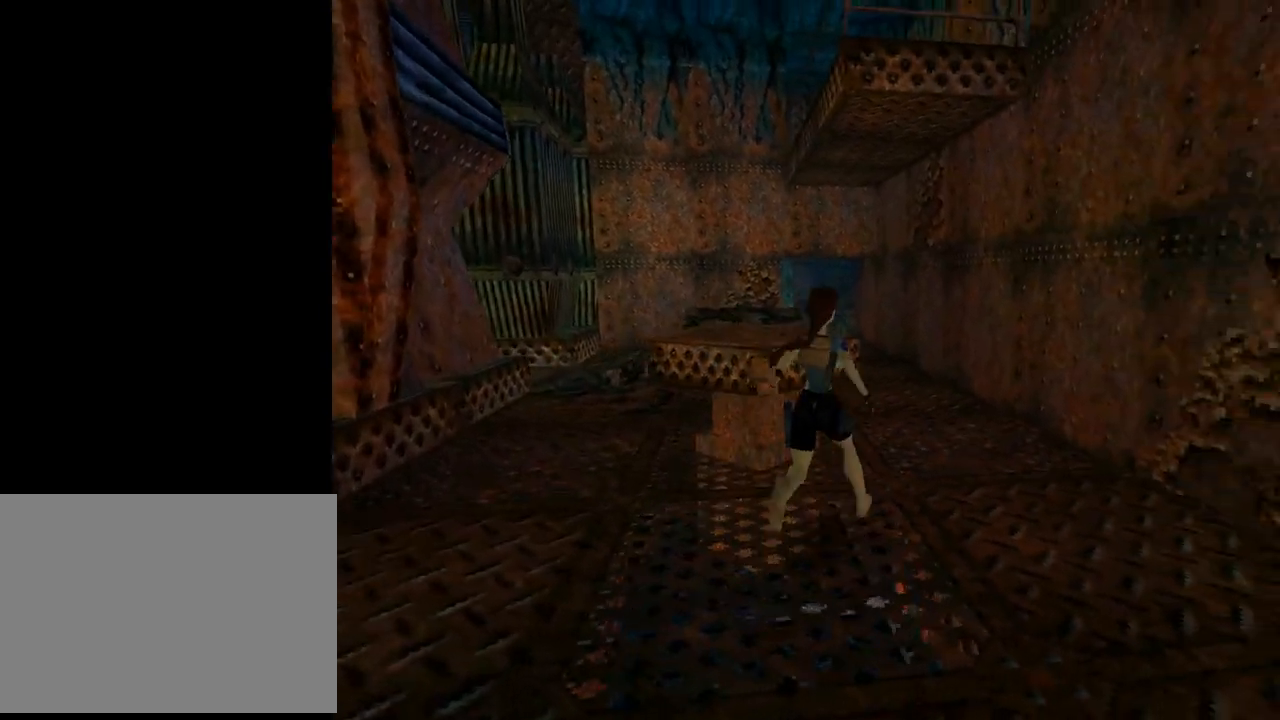
{"buttons": ["DPAD_LEFT"], "left_stick": "center", "events": []}
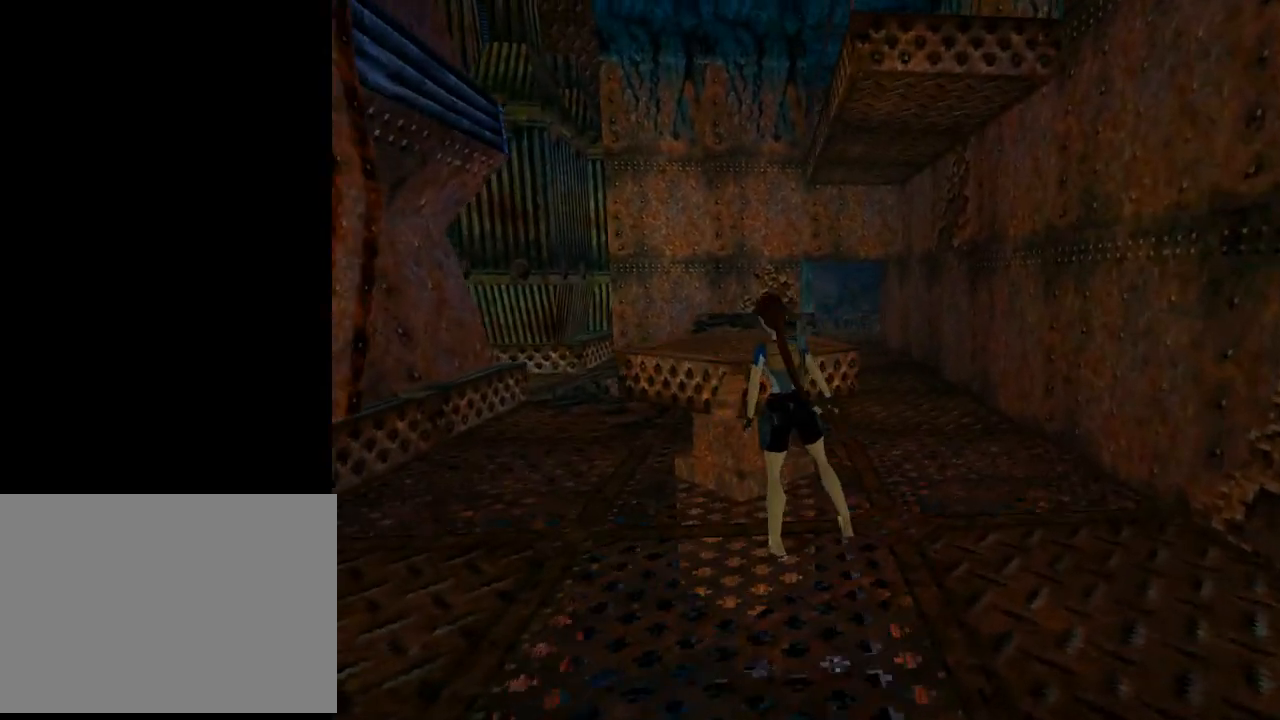
{"buttons": [], "left_stick": "center", "events": [[367, "DPAD_LEFT", "up"]]}
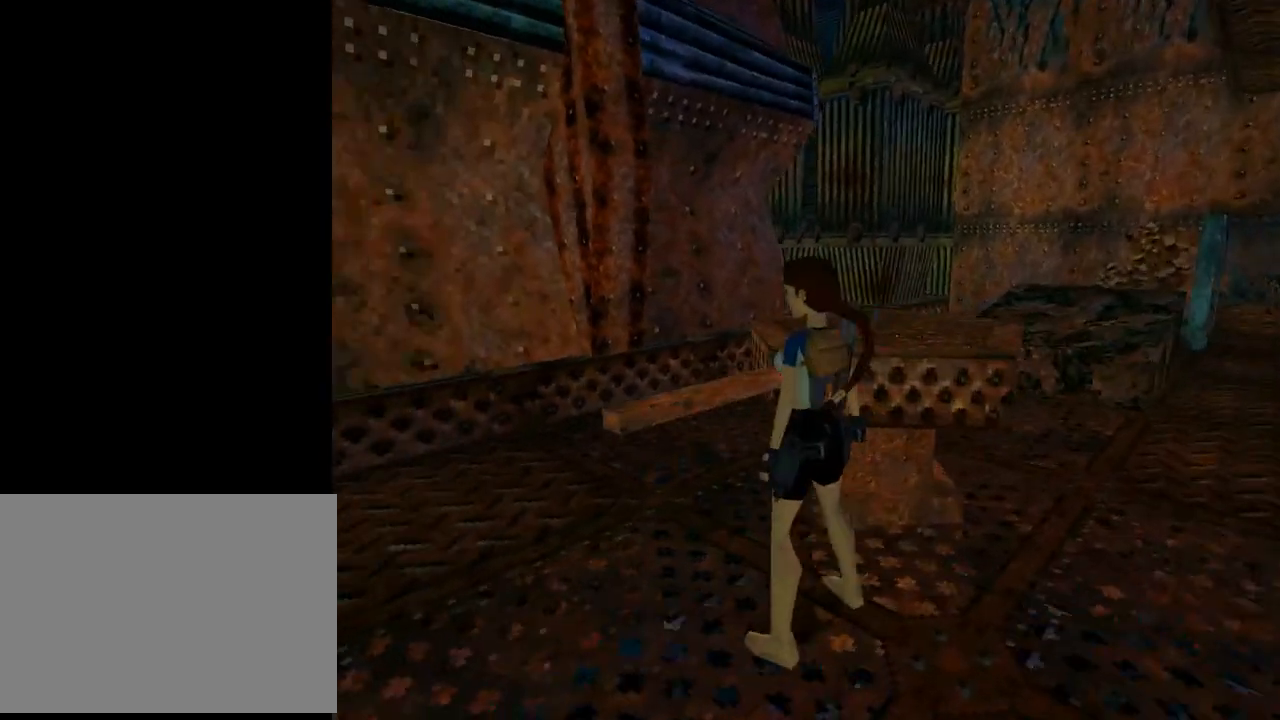
{"buttons": ["CROSS"], "left_stick": "center", "events": [[300, "CROSS", "down"]]}
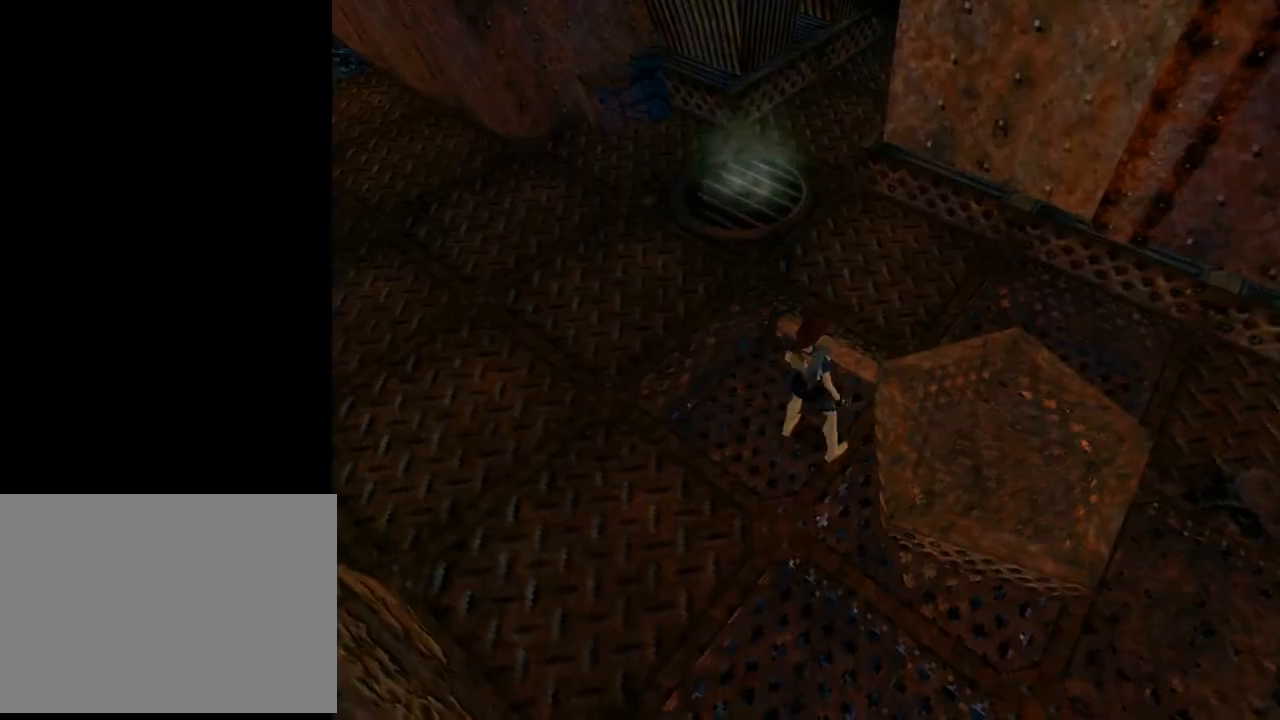
{"buttons": ["CROSS", "DPAD_UP"], "left_stick": "center", "events": [[200, "DPAD_UP", "down"]]}
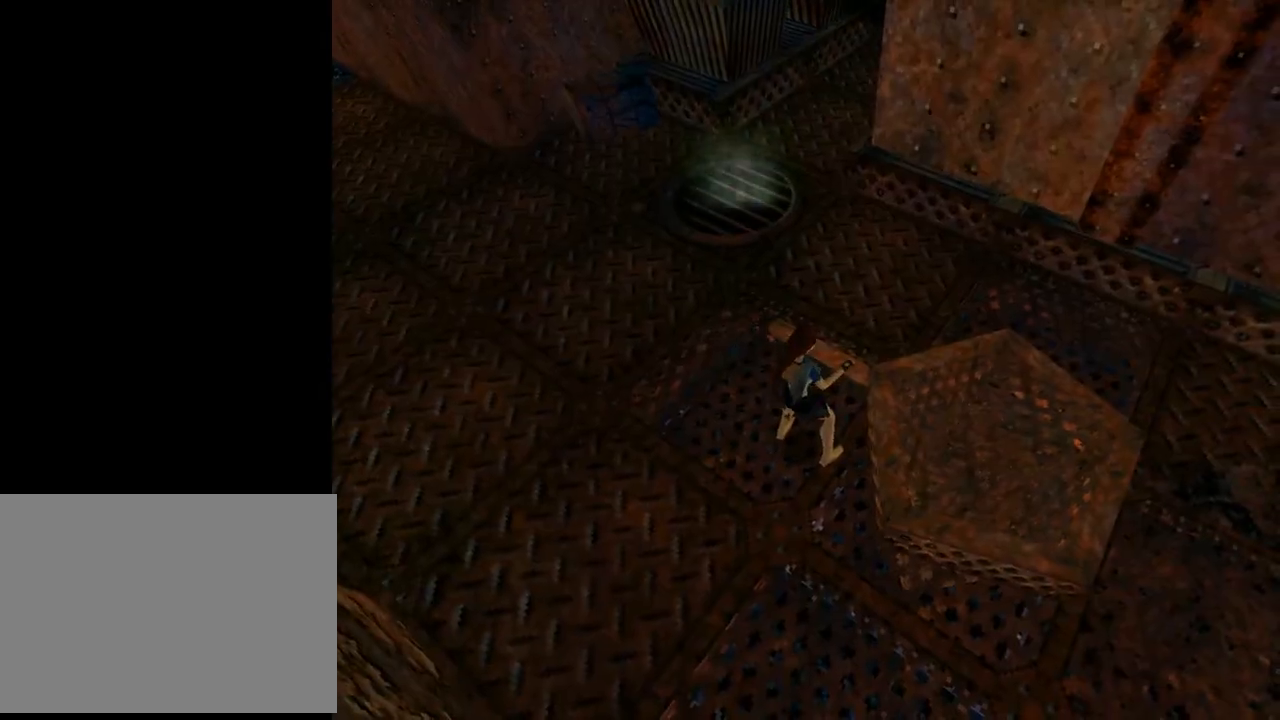
{"buttons": ["CROSS", "DPAD_UP"], "left_stick": "center", "events": []}
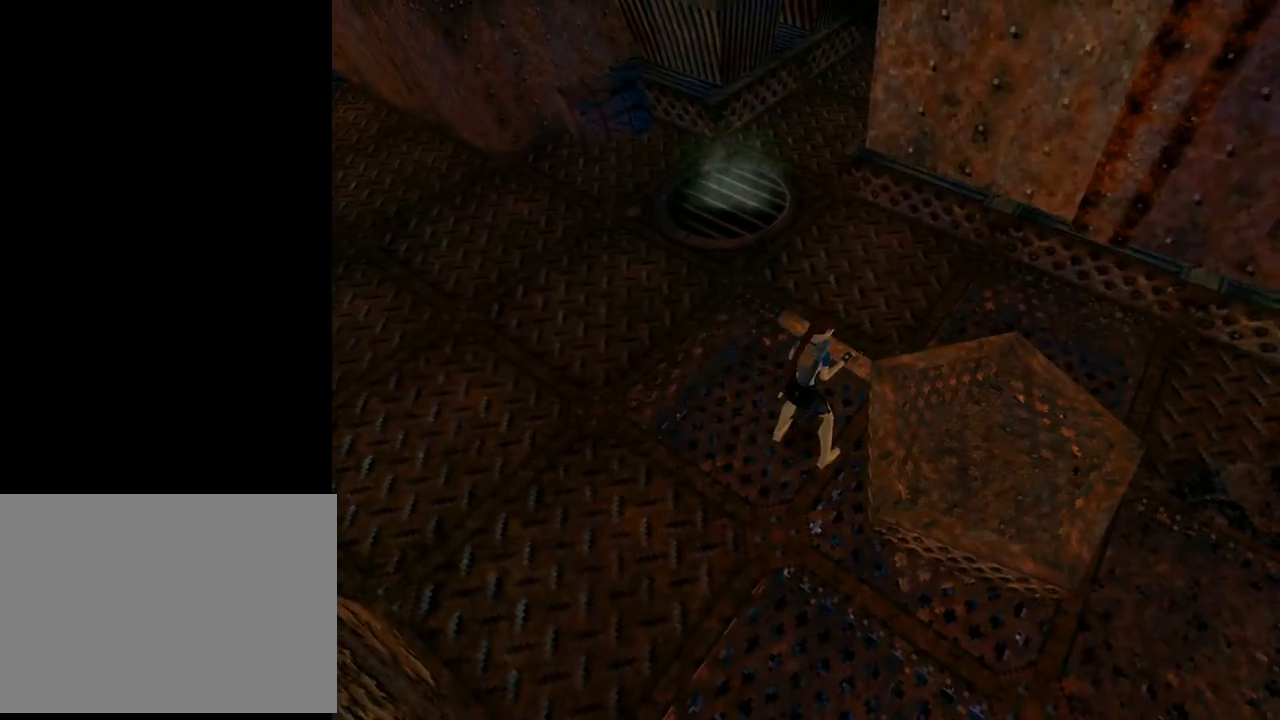
{"buttons": ["CROSS", "DPAD_UP"], "left_stick": "center", "events": []}
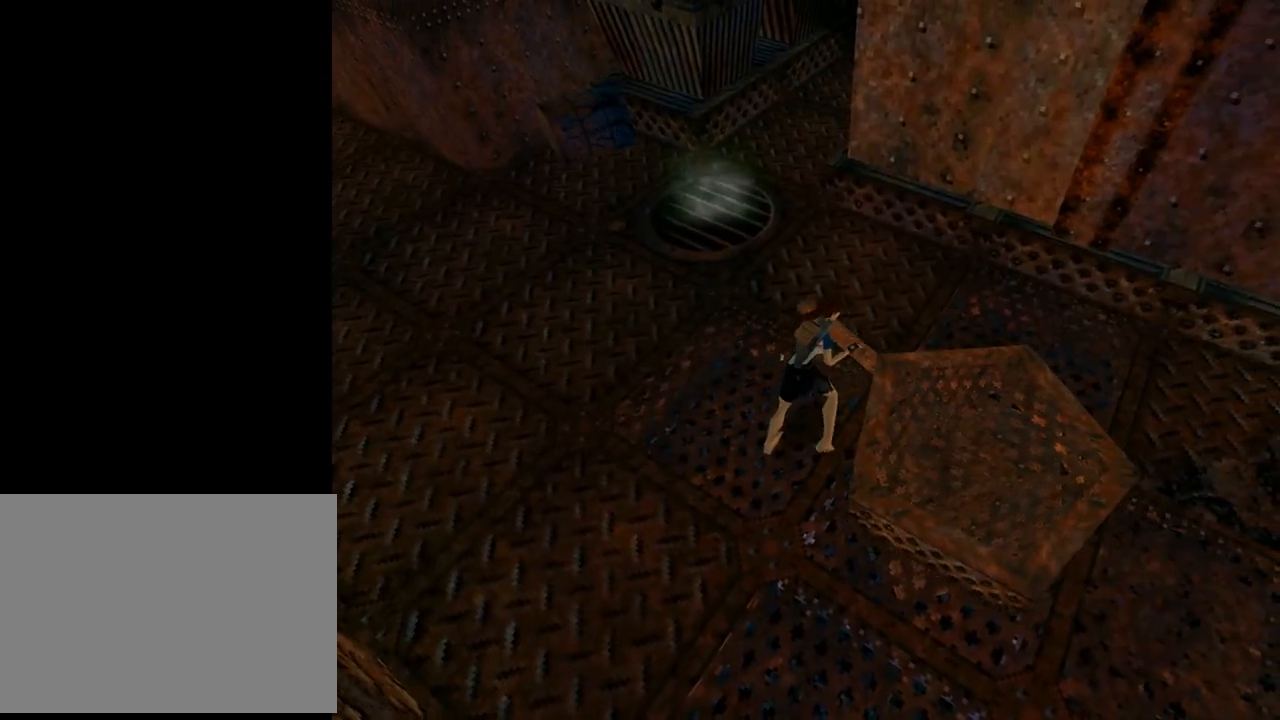
{"buttons": ["CROSS", "DPAD_UP"], "left_stick": "center", "events": []}
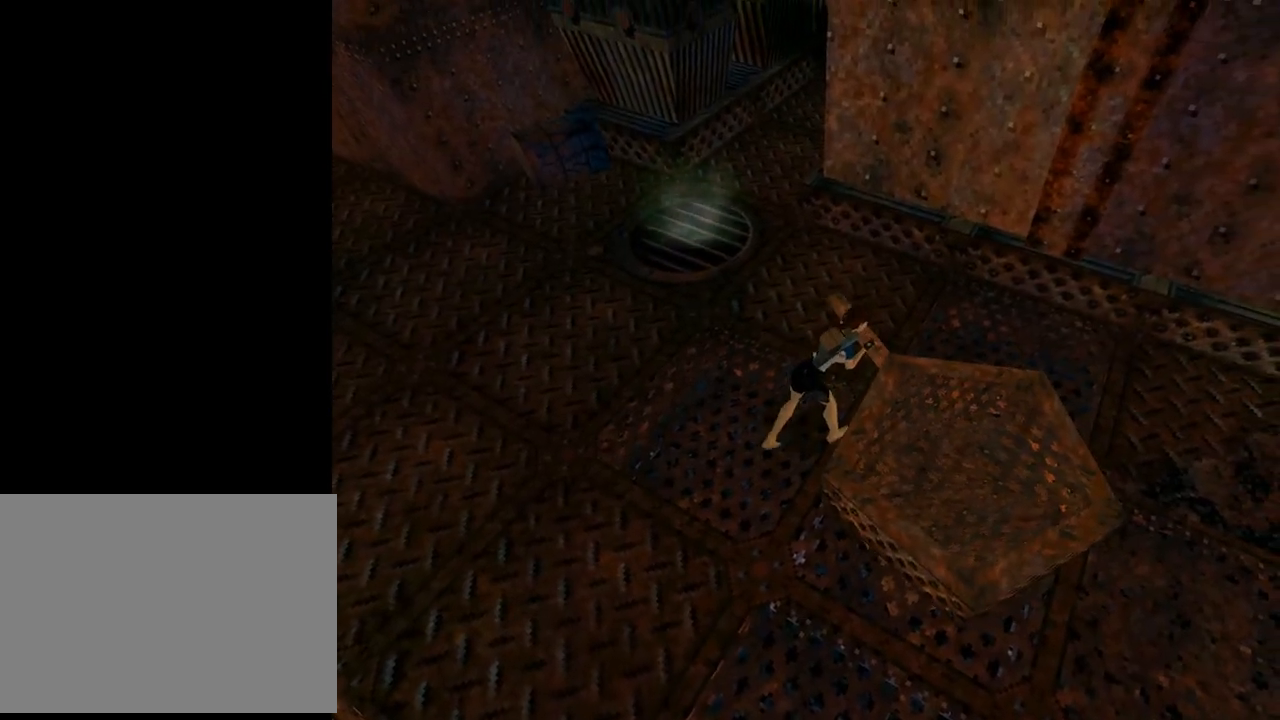
{"buttons": ["CROSS", "DPAD_UP"], "left_stick": "center", "events": []}
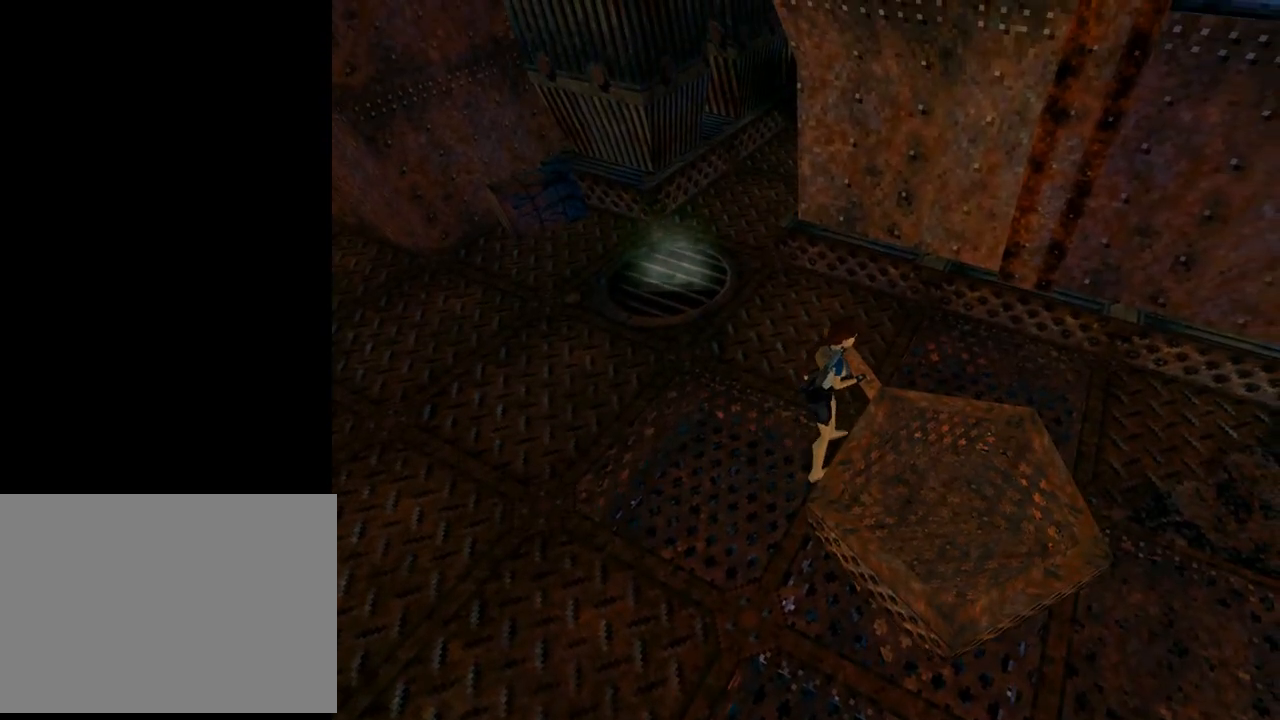
{"buttons": ["CROSS", "DPAD_UP"], "left_stick": "center", "events": []}
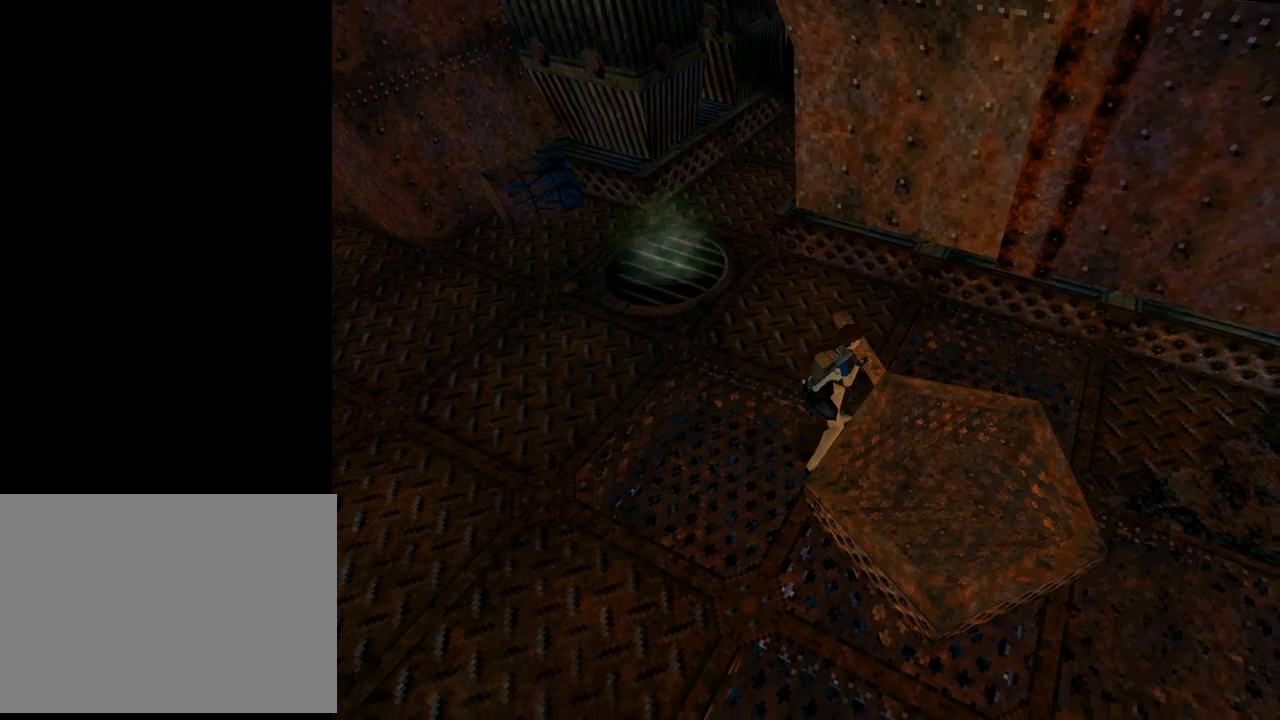
{"buttons": ["CROSS", "DPAD_UP"], "left_stick": "center", "events": []}
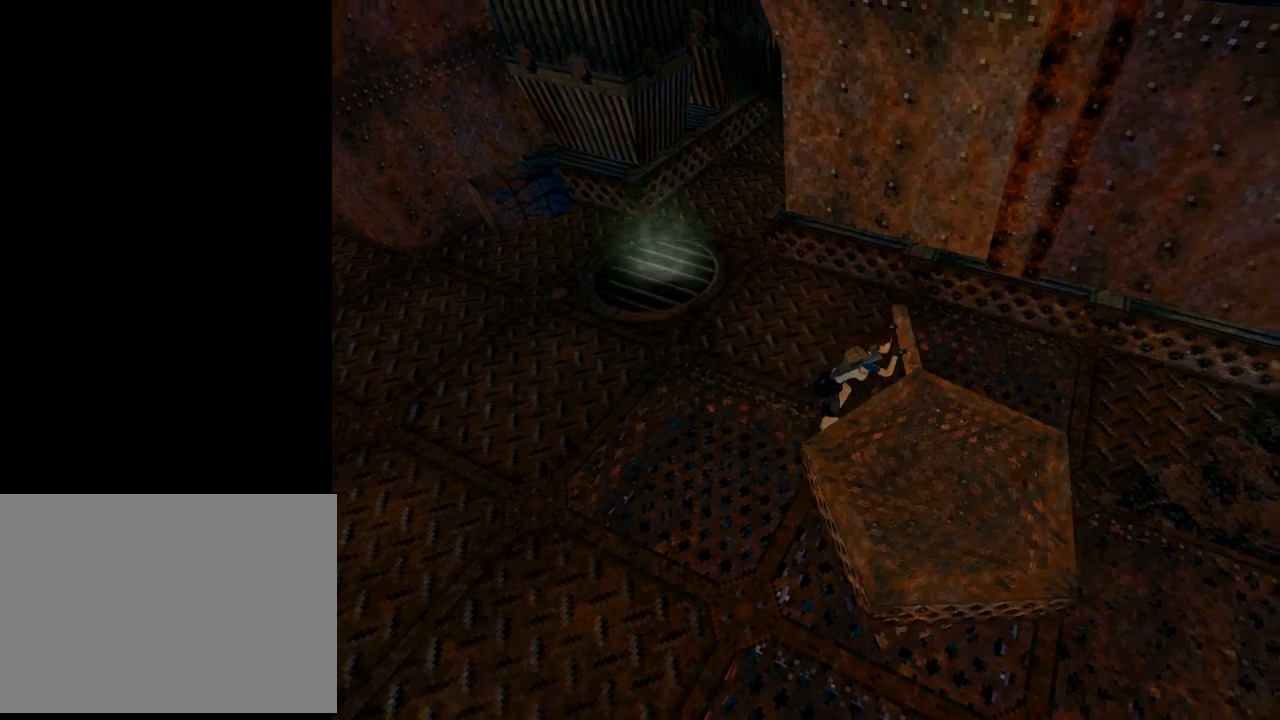
{"buttons": ["CROSS", "DPAD_UP"], "left_stick": "center", "events": []}
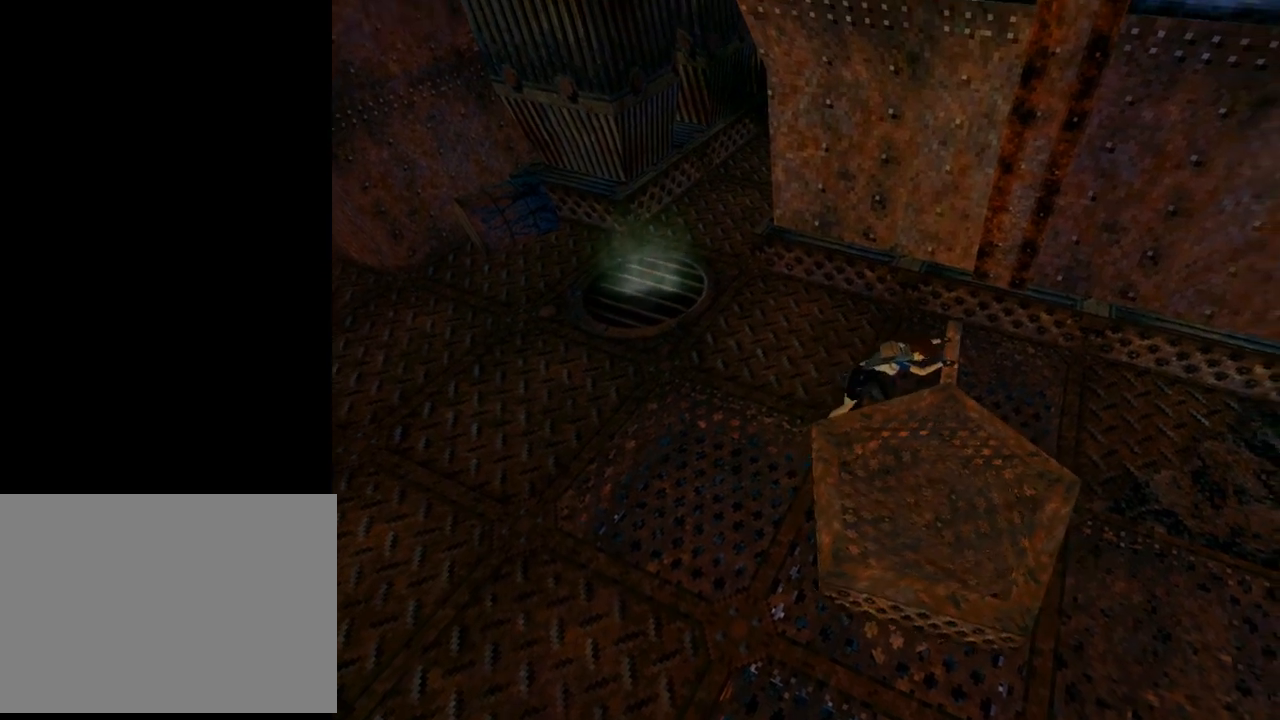
{"buttons": ["CROSS", "DPAD_UP"], "left_stick": "center", "events": []}
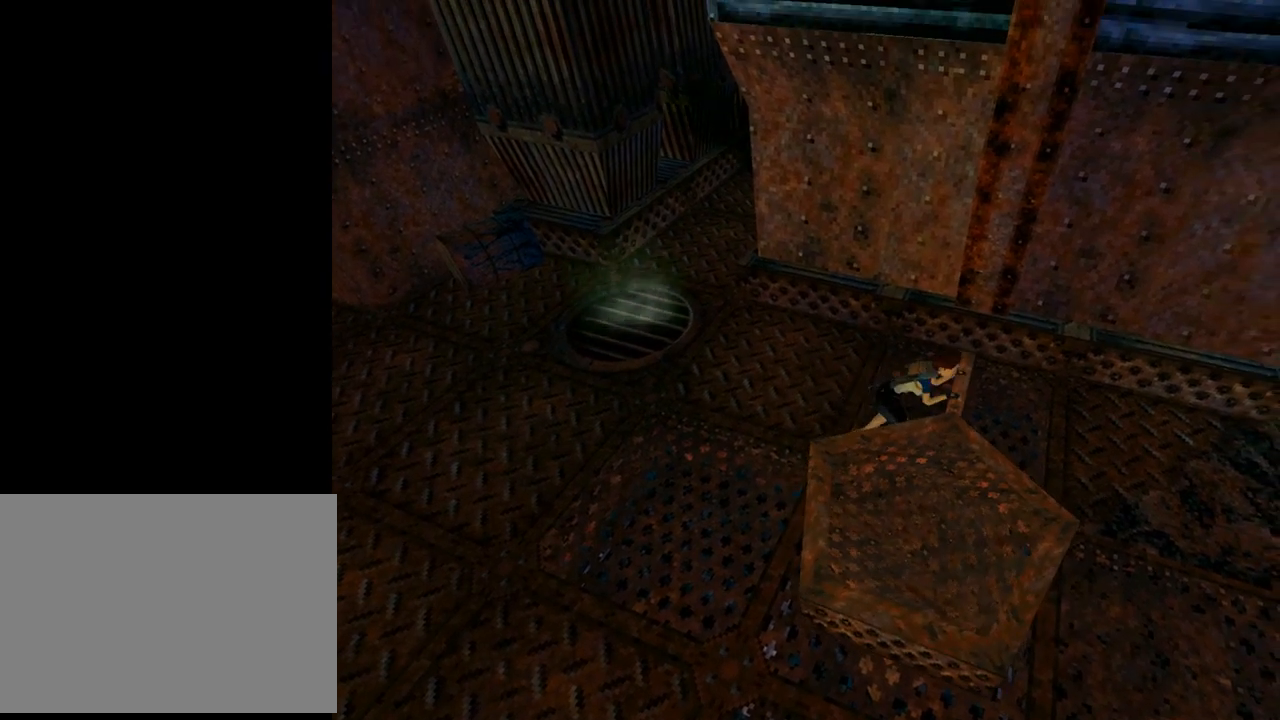
{"buttons": ["CROSS", "DPAD_UP"], "left_stick": "center", "events": []}
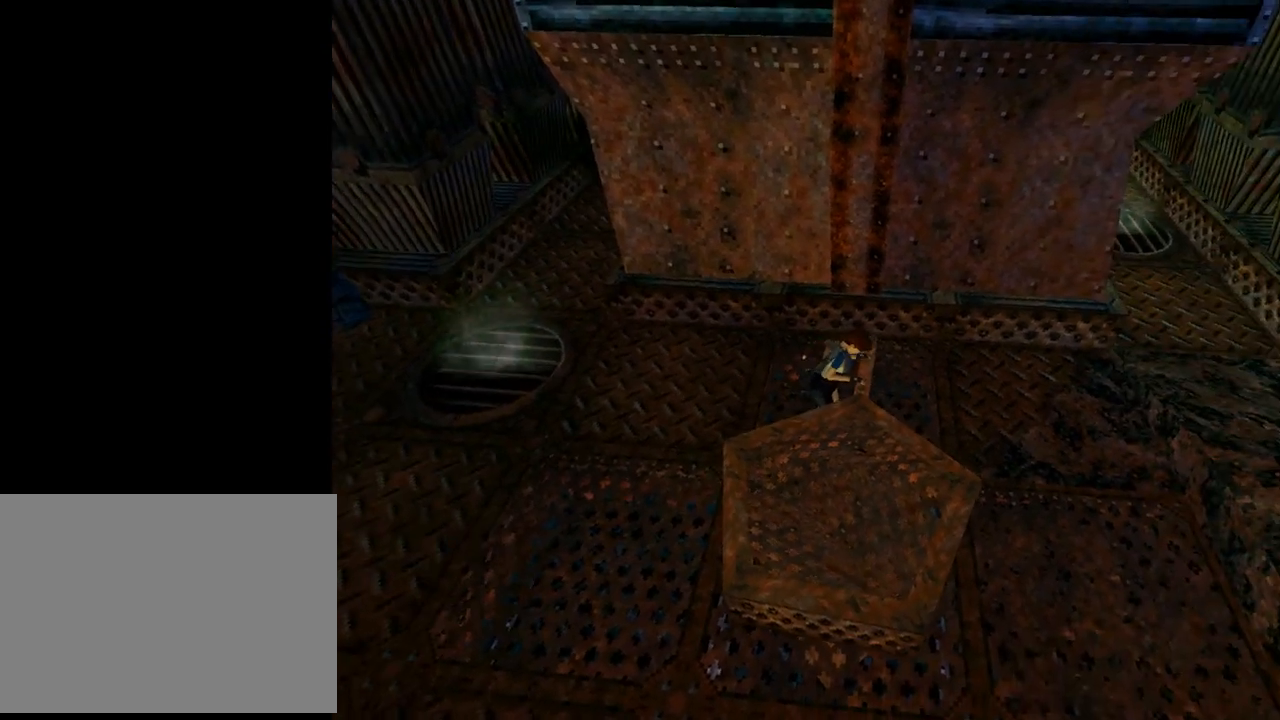
{"buttons": ["CROSS", "DPAD_UP"], "left_stick": "center", "events": []}
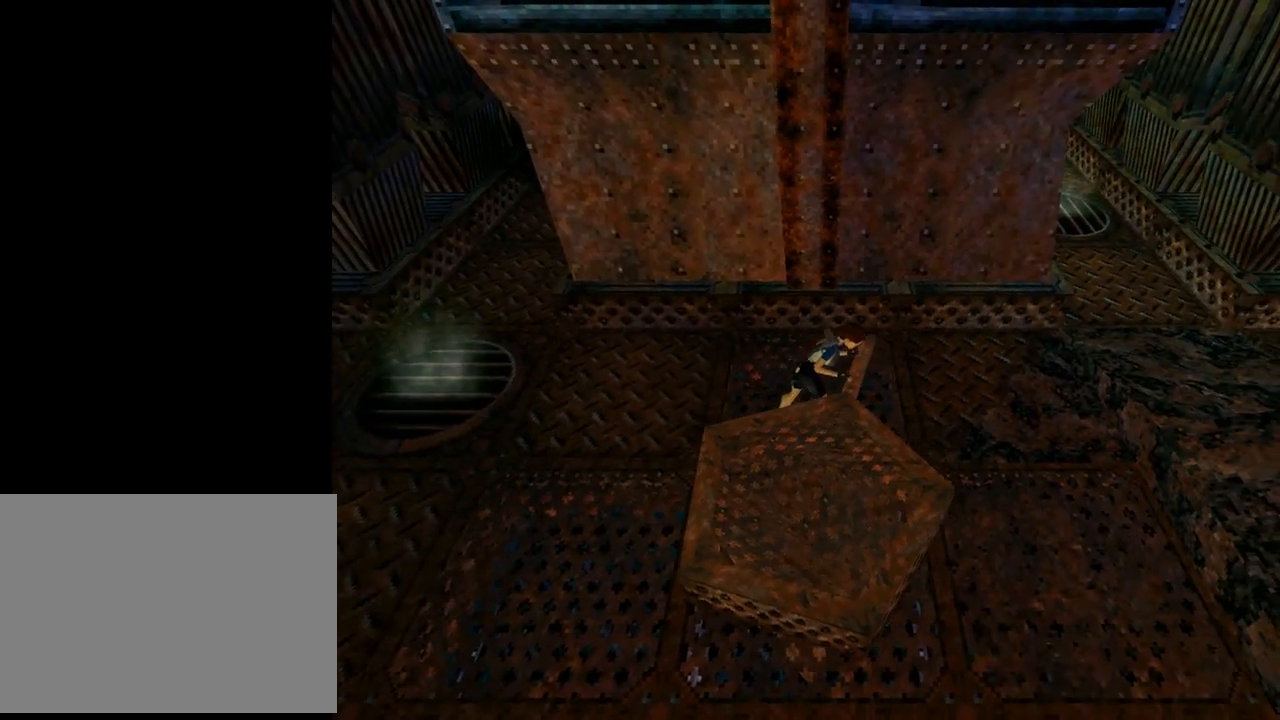
{"buttons": ["CROSS", "DPAD_UP"], "left_stick": "center", "events": []}